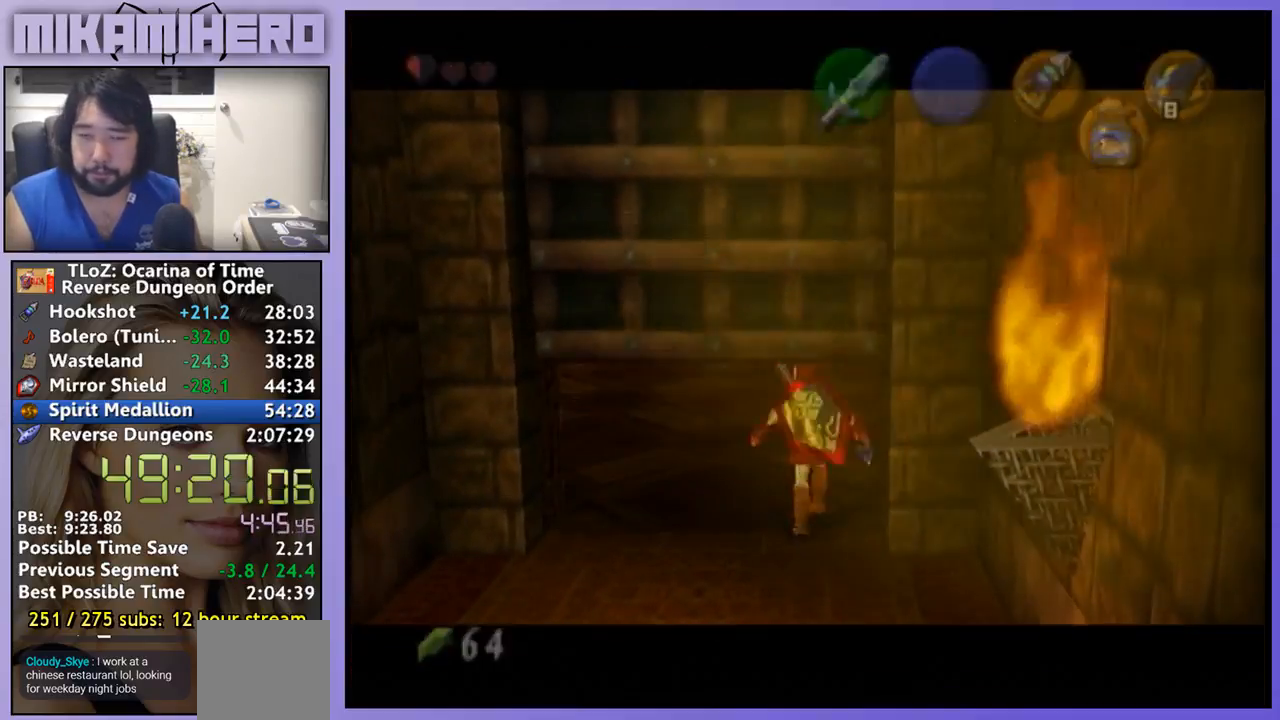
Gameplay with a controller (Nintendo layout); each line is a JSON object with the inputs held at the frame after it. "events" lists button and stick changes between this image and that frame as [ms after this image, input, new state], when the widget could be followed in between. Not read: L3 R1 R3.
{"buttons": [], "left_stick": "center", "right_stick": "center", "events": [[167, "A", "up"], [233, "A", "down"], [300, "A", "up"]]}
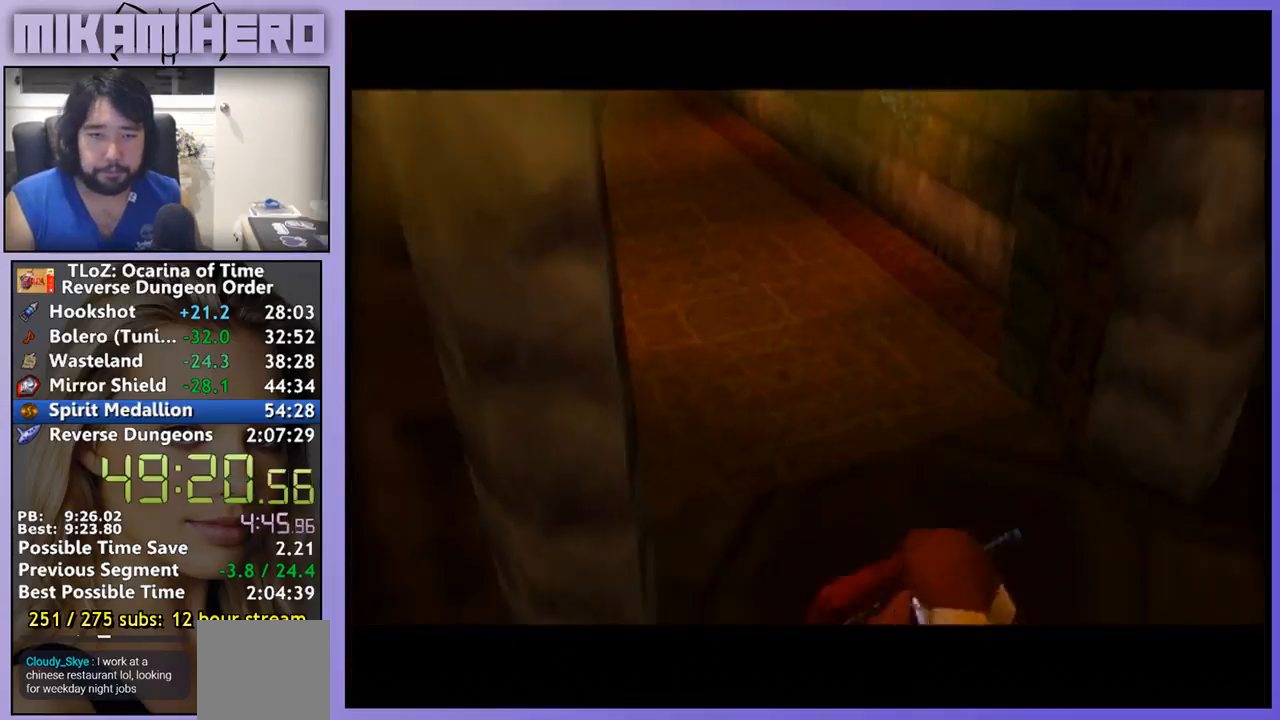
{"buttons": [], "left_stick": "up", "right_stick": "center", "events": [[367, "A", "down"], [433, "A", "up"], [467, "left_stick", "up"]]}
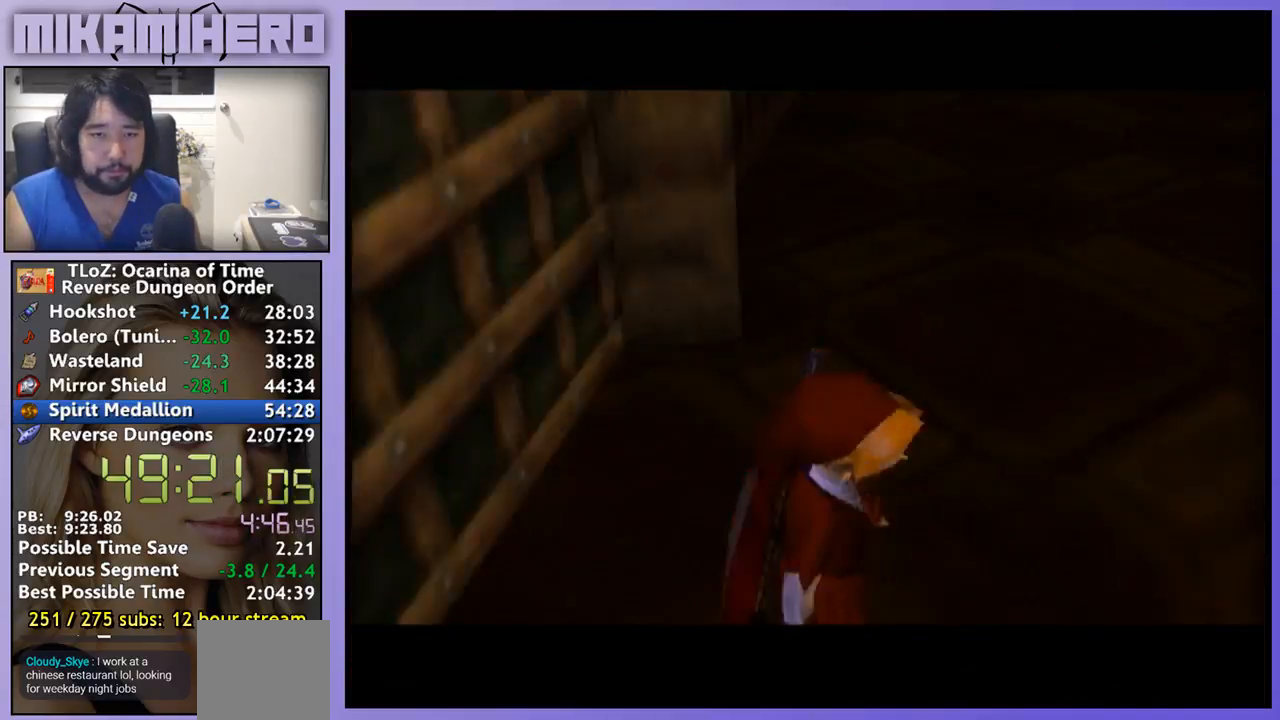
{"buttons": [], "left_stick": "up", "right_stick": "center", "events": []}
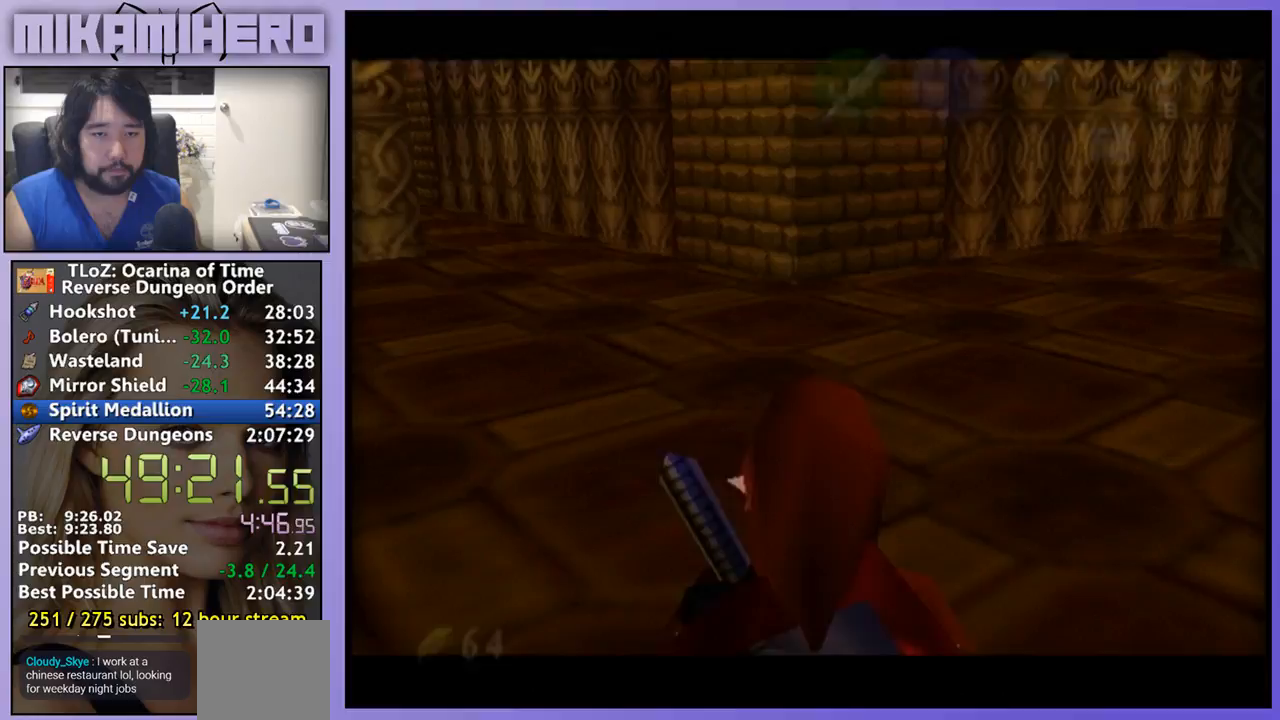
{"buttons": ["A"], "left_stick": "up", "right_stick": "center", "events": [[33, "A", "down"]]}
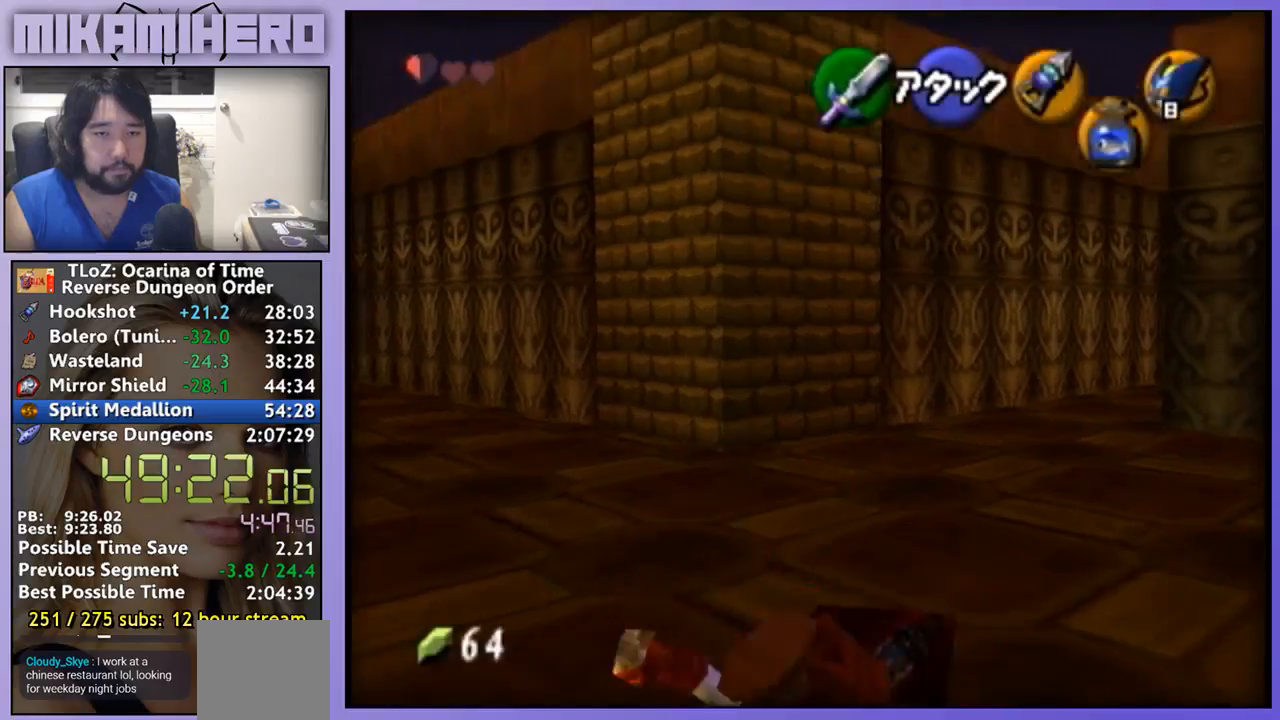
{"buttons": [], "left_stick": "up", "right_stick": "center", "events": [[100, "A", "up"]]}
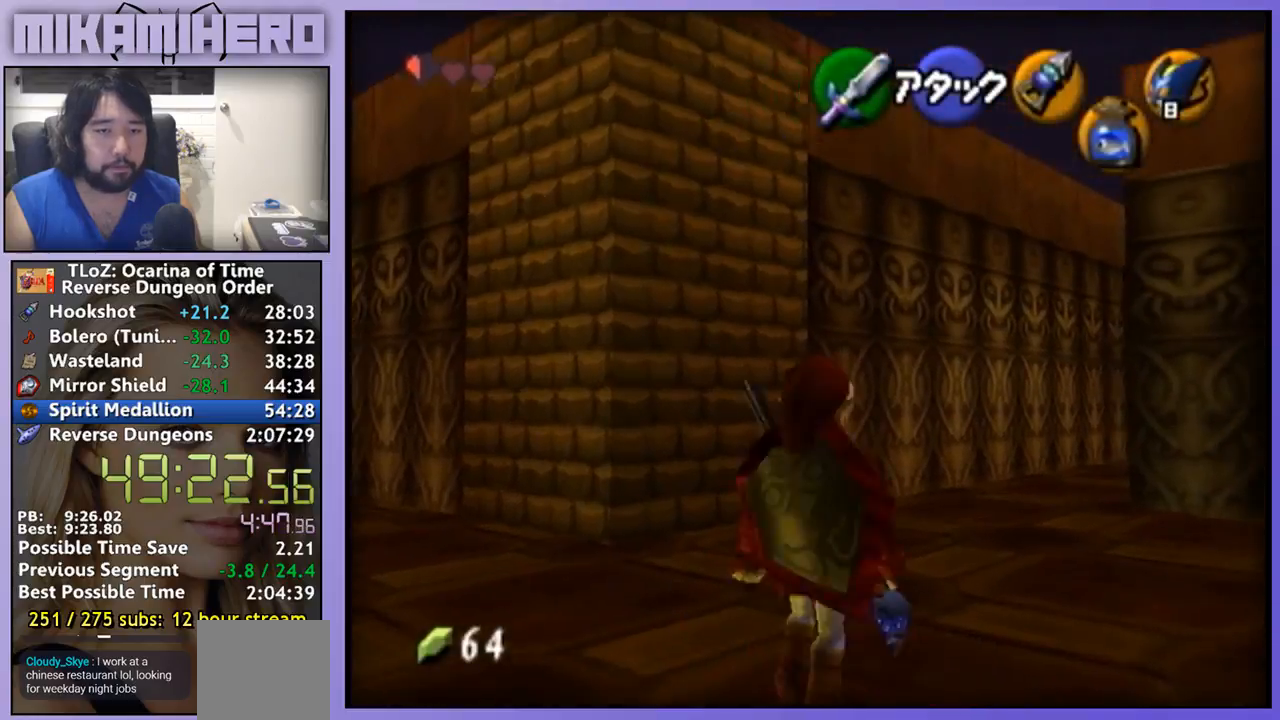
{"buttons": ["Y"], "left_stick": "center", "right_stick": "center", "events": [[233, "Y", "down"], [267, "left_stick", "center"]]}
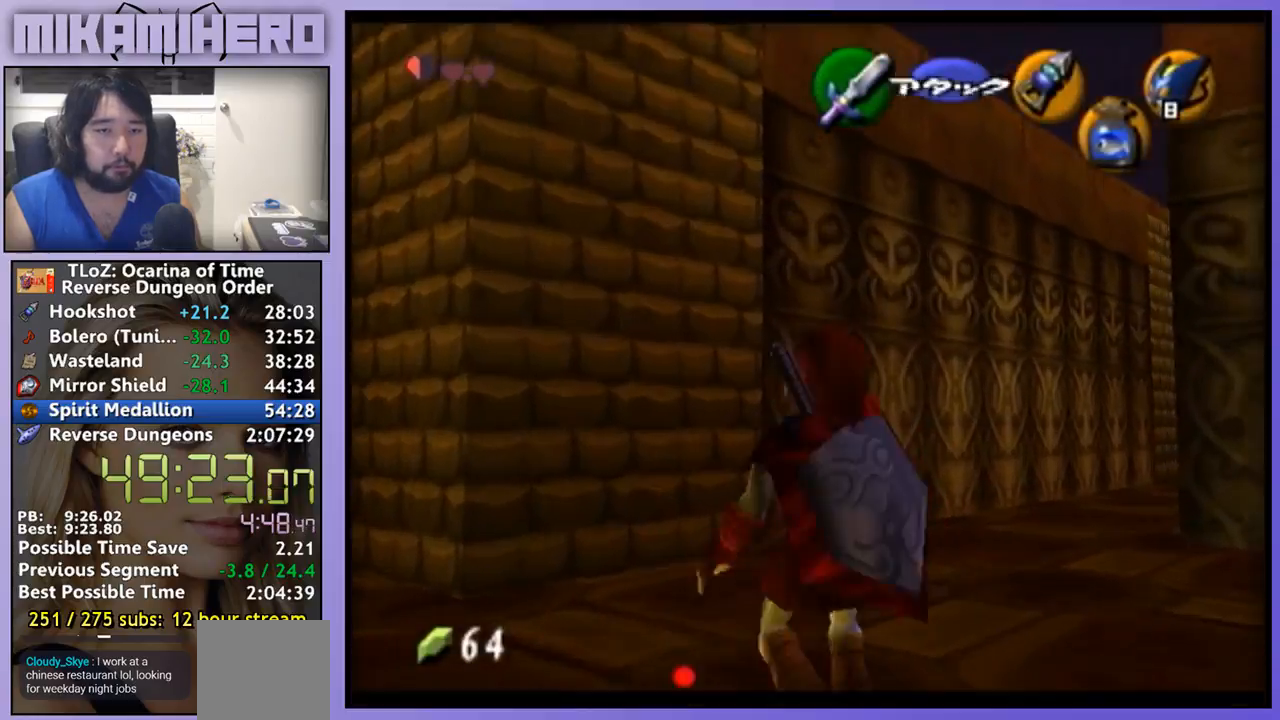
{"buttons": ["Y"], "left_stick": "down", "right_stick": "center", "events": [[67, "left_stick", "down"]]}
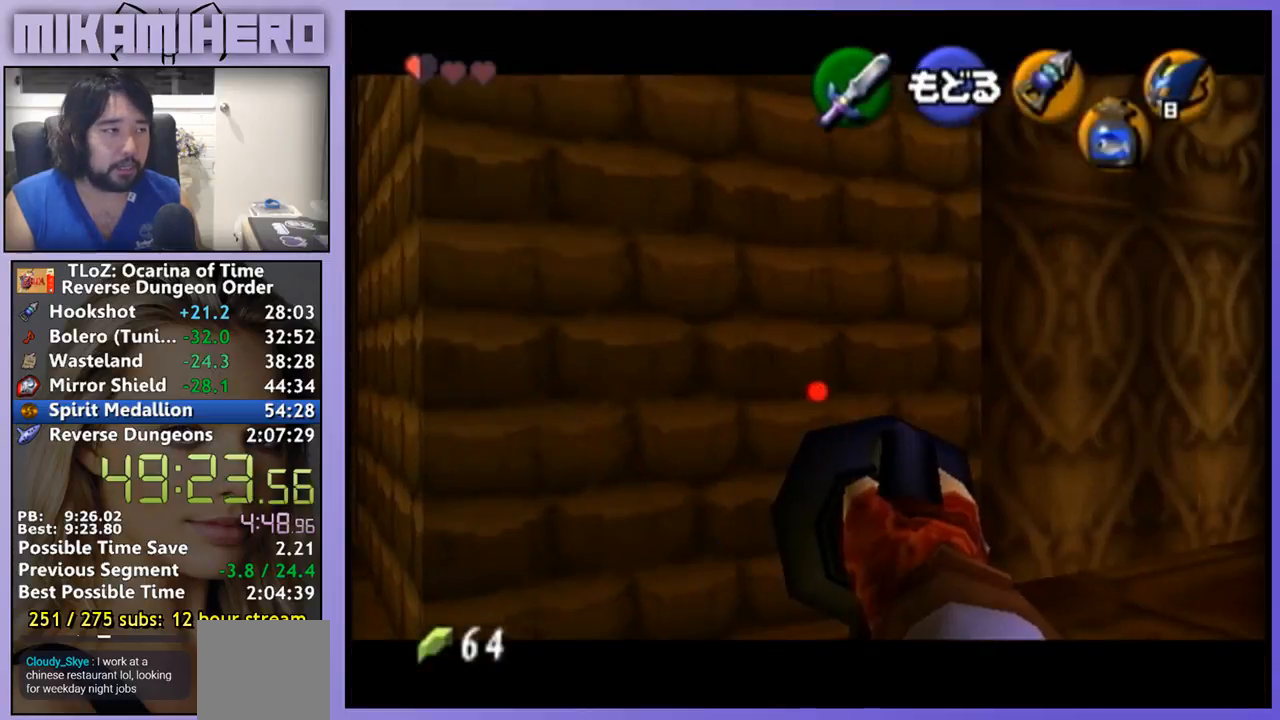
{"buttons": ["Y"], "left_stick": "center", "right_stick": "center", "events": [[267, "left_stick", "center"]]}
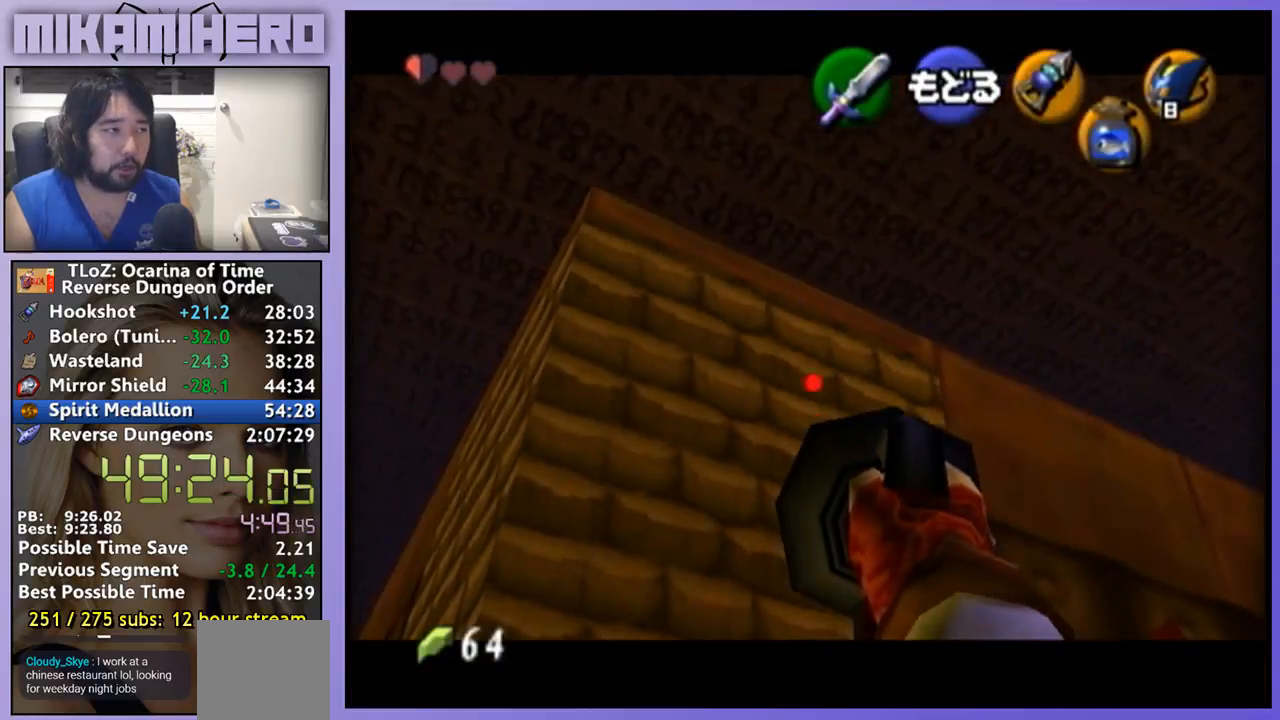
{"buttons": [], "left_stick": "center", "right_stick": "center", "events": [[267, "Y", "up"]]}
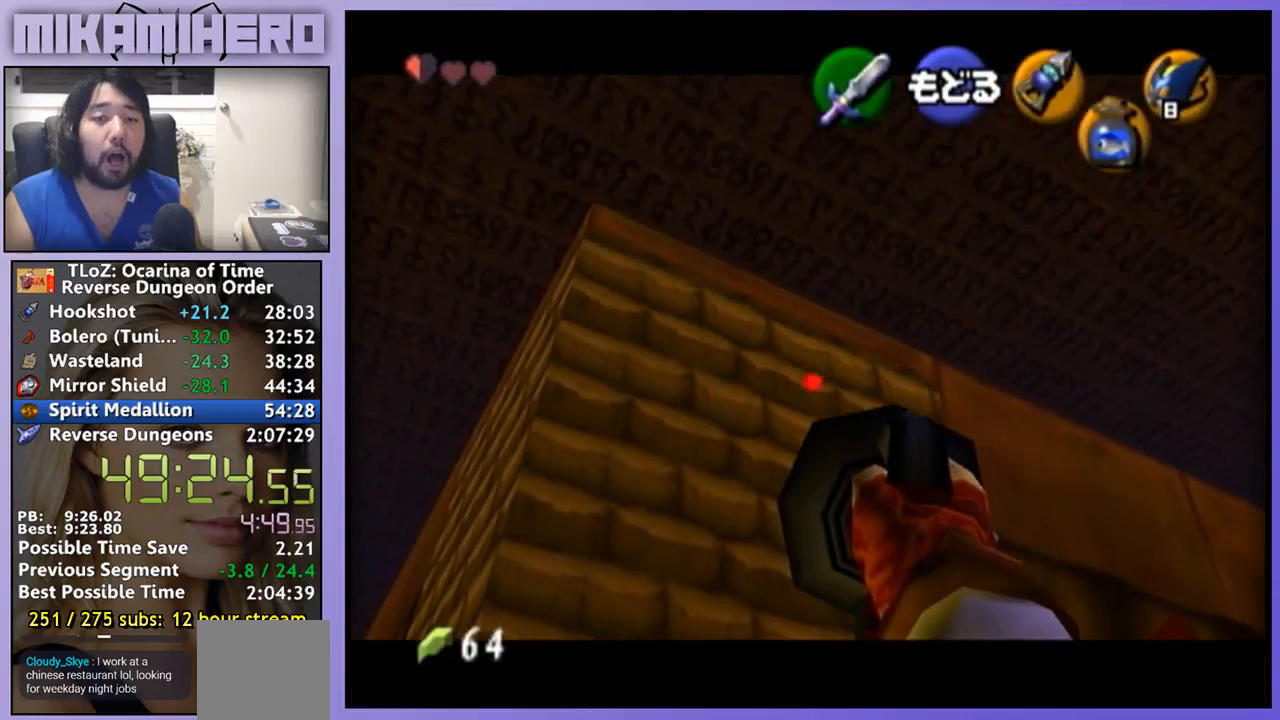
{"buttons": [], "left_stick": "up", "right_stick": "center", "events": [[133, "left_stick", "up"]]}
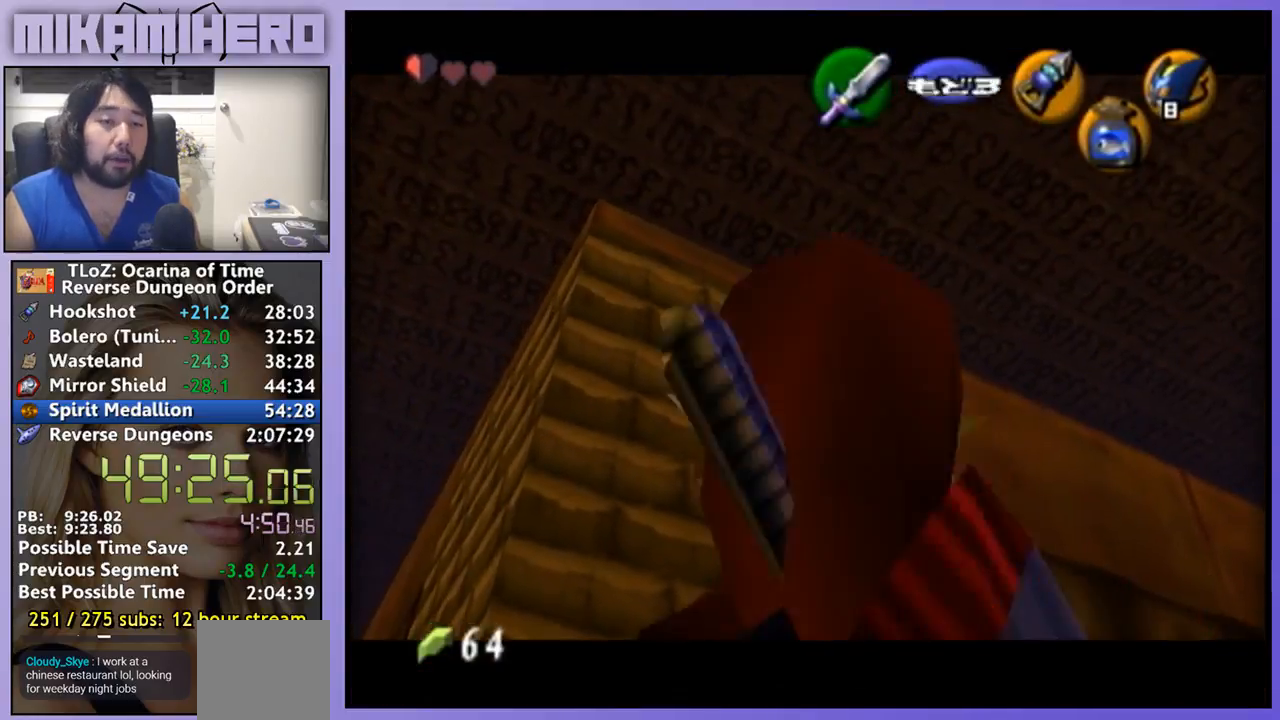
{"buttons": ["L1"], "left_stick": "up", "right_stick": "center", "events": [[300, "L1", "down"], [400, "L1", "up"], [467, "L1", "down"]]}
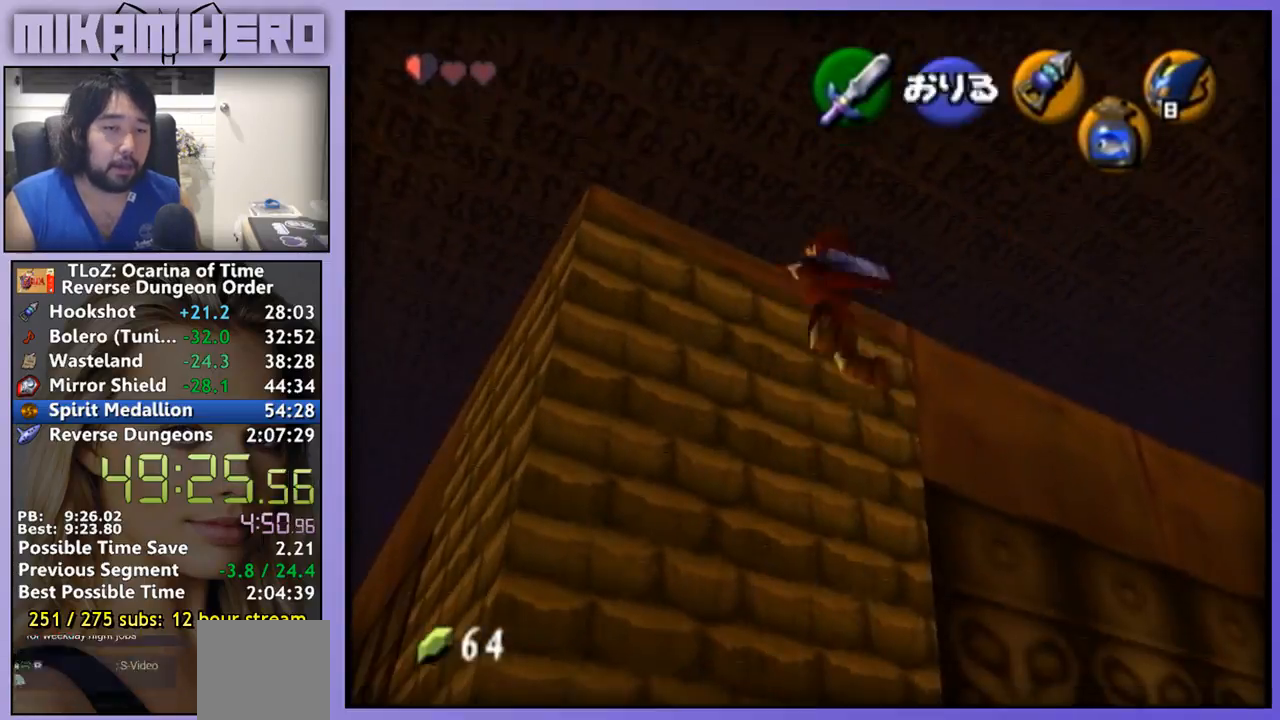
{"buttons": [], "left_stick": "up", "right_stick": "center", "events": [[100, "L1", "up"], [167, "left_stick", "center"], [367, "left_stick", "up"]]}
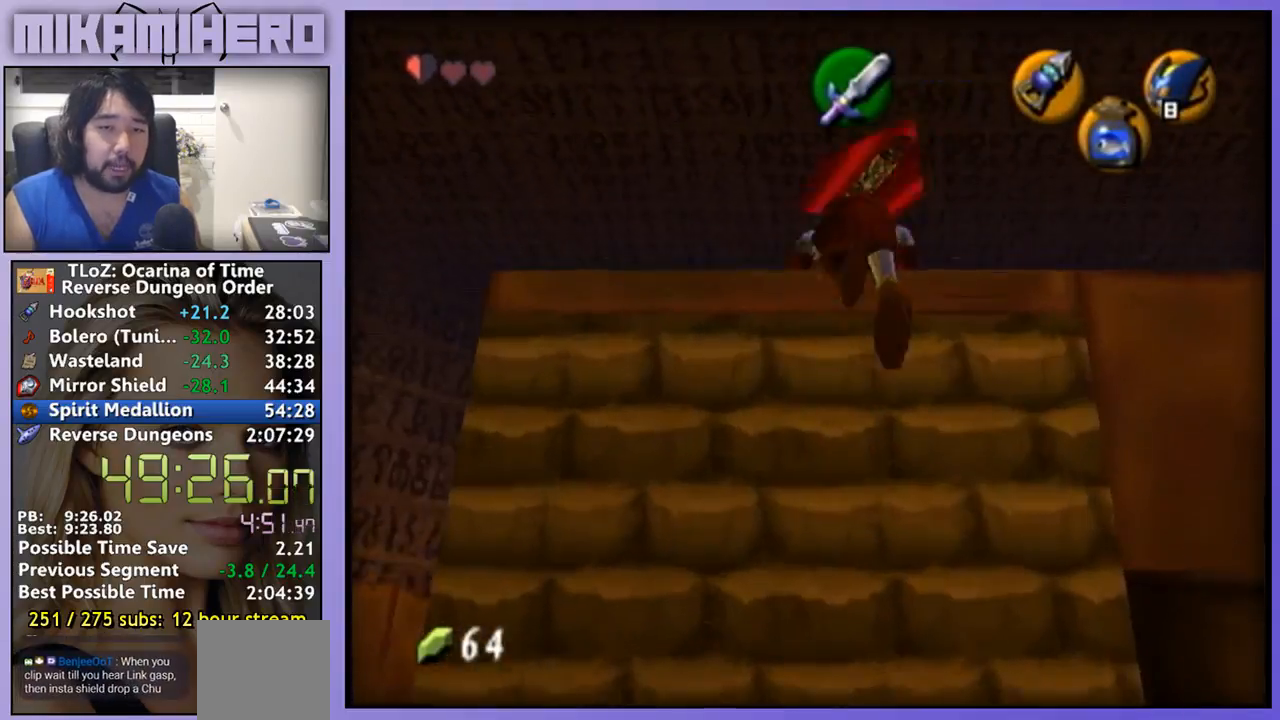
{"buttons": [], "left_stick": "up-right", "right_stick": "center", "events": [[233, "left_stick", "up-right"]]}
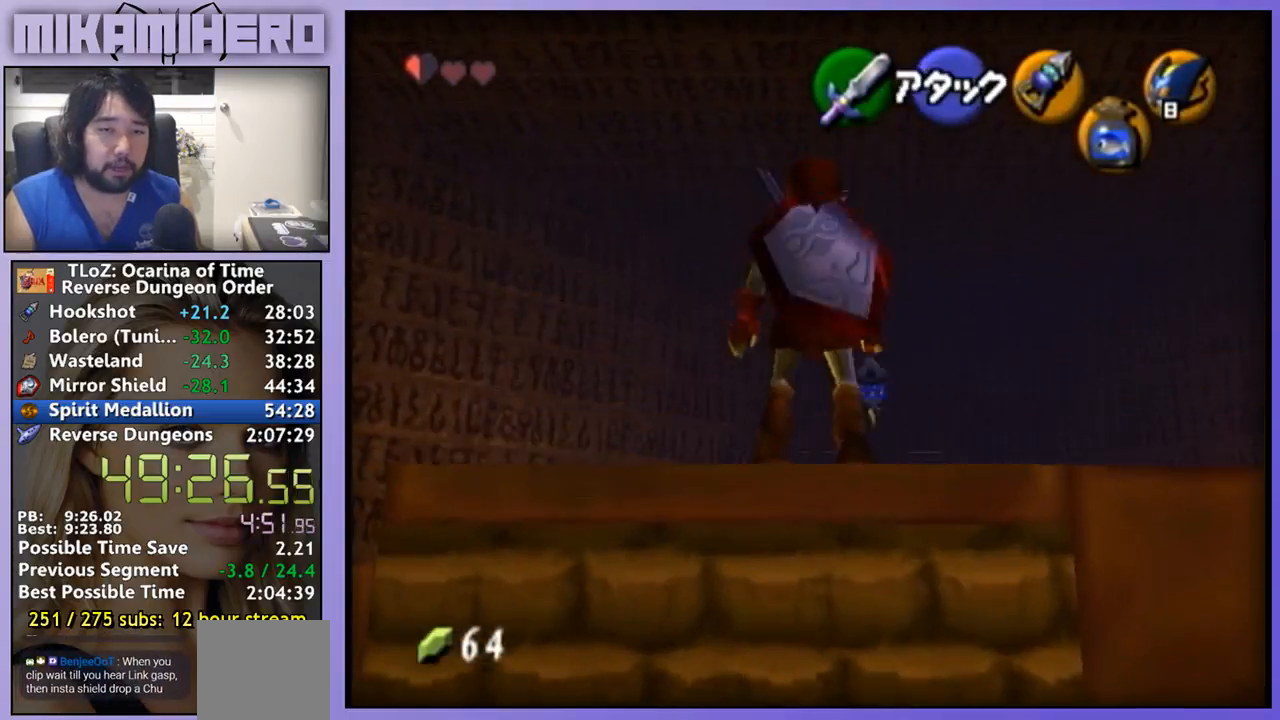
{"buttons": ["A"], "left_stick": "up-right", "right_stick": "center", "events": [[100, "A", "down"]]}
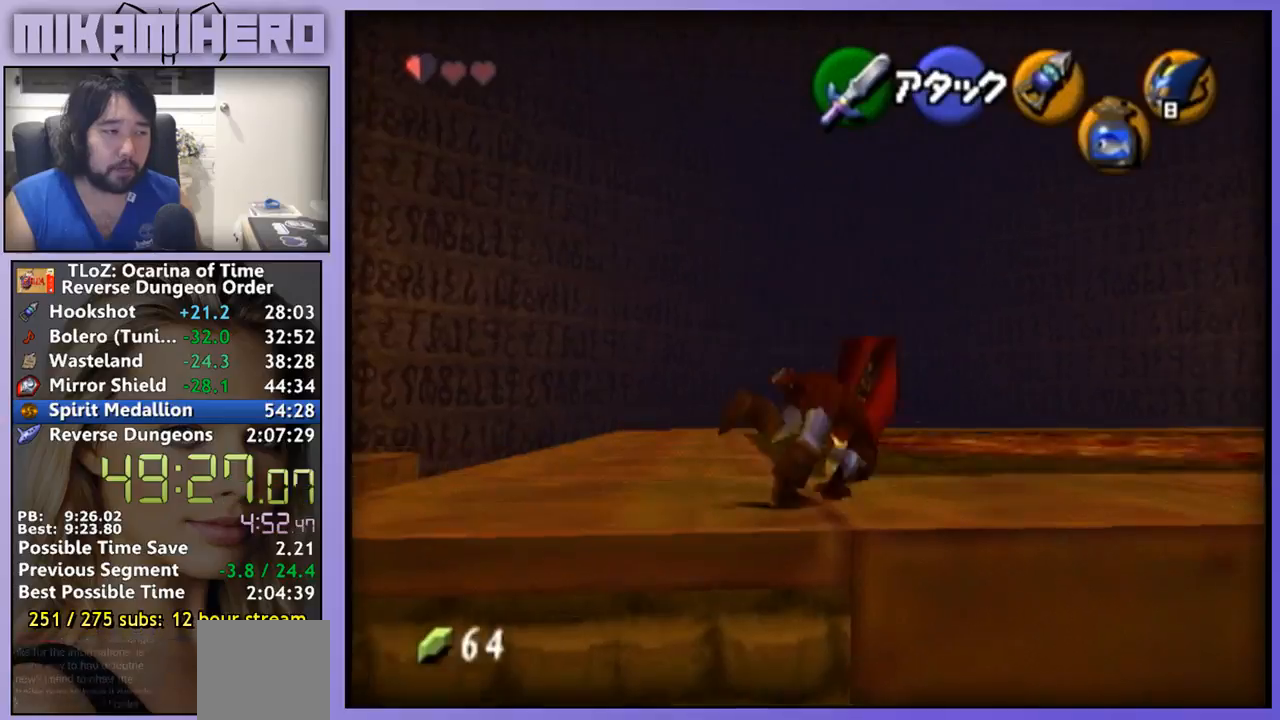
{"buttons": ["A"], "left_stick": "up-right", "right_stick": "center", "events": [[167, "A", "up"], [400, "A", "down"]]}
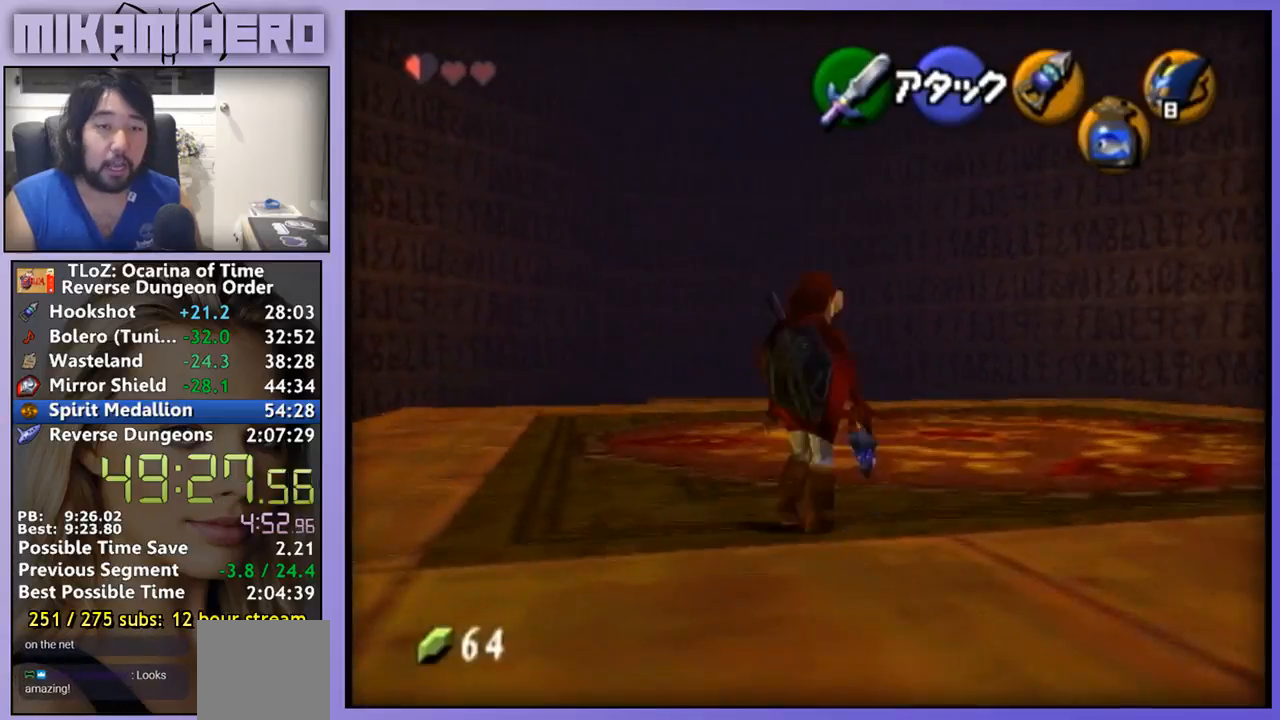
{"buttons": ["A"], "left_stick": "up-right", "right_stick": "center", "events": []}
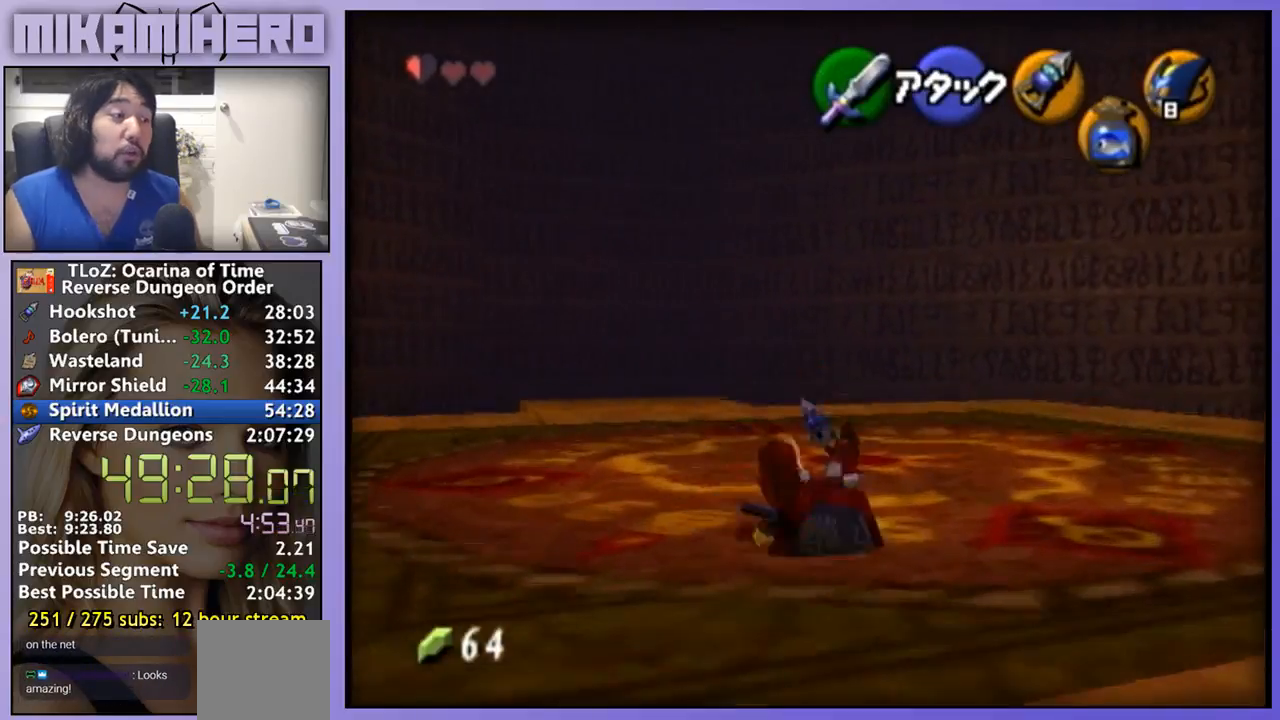
{"buttons": [], "left_stick": "center", "right_stick": "center", "events": [[133, "left_stick", "center"], [333, "A", "up"]]}